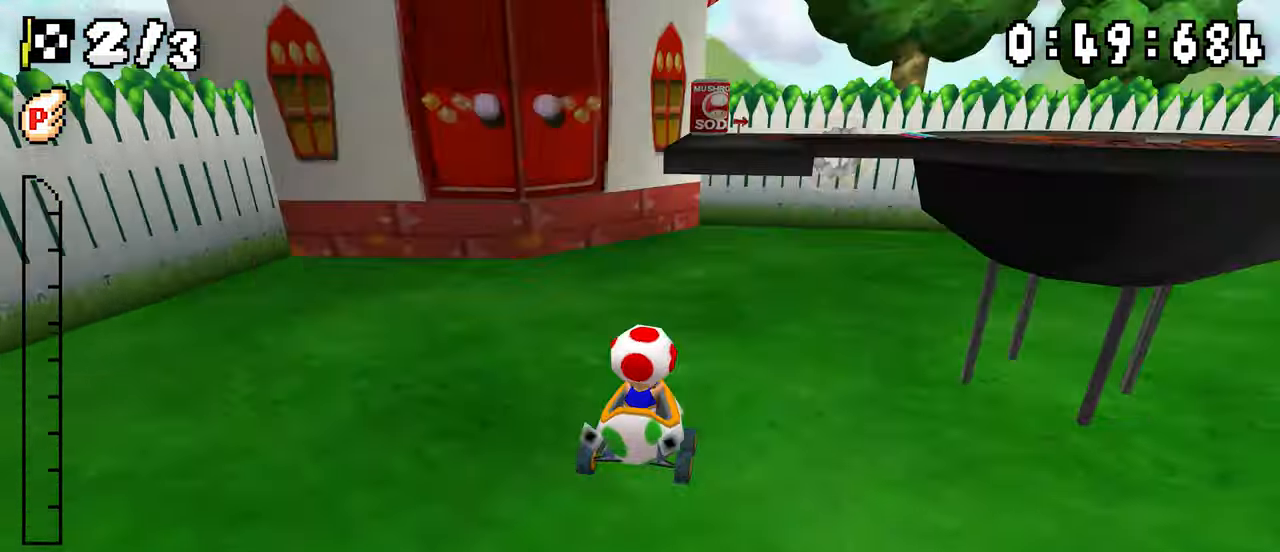
Gameplay with a controller (Nintendo layout); each line is a JSON object with the inputs held at the frame after it (dt_ms = milliseconds from this image to that frame). "events" lists button and stick changes between this image and that frame as [ms after this image, input, new state], when the widget could be followed in between. Not read: DPAD_DOWN L3 R3.
{"dt_ms": 500, "buttons": [], "events": []}
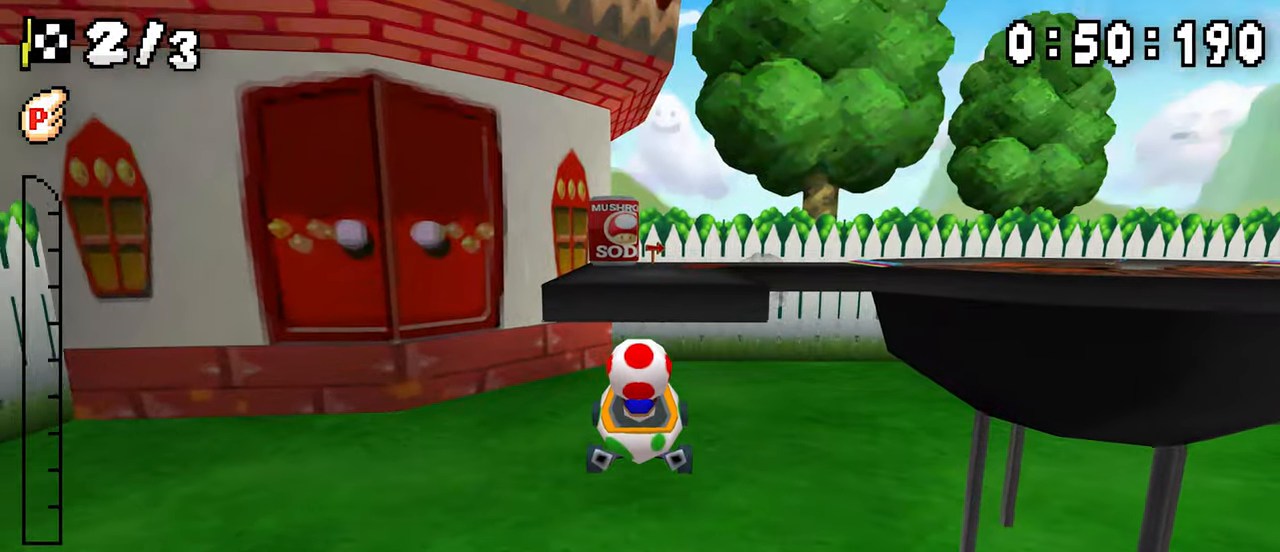
{"dt_ms": 500, "buttons": [], "events": []}
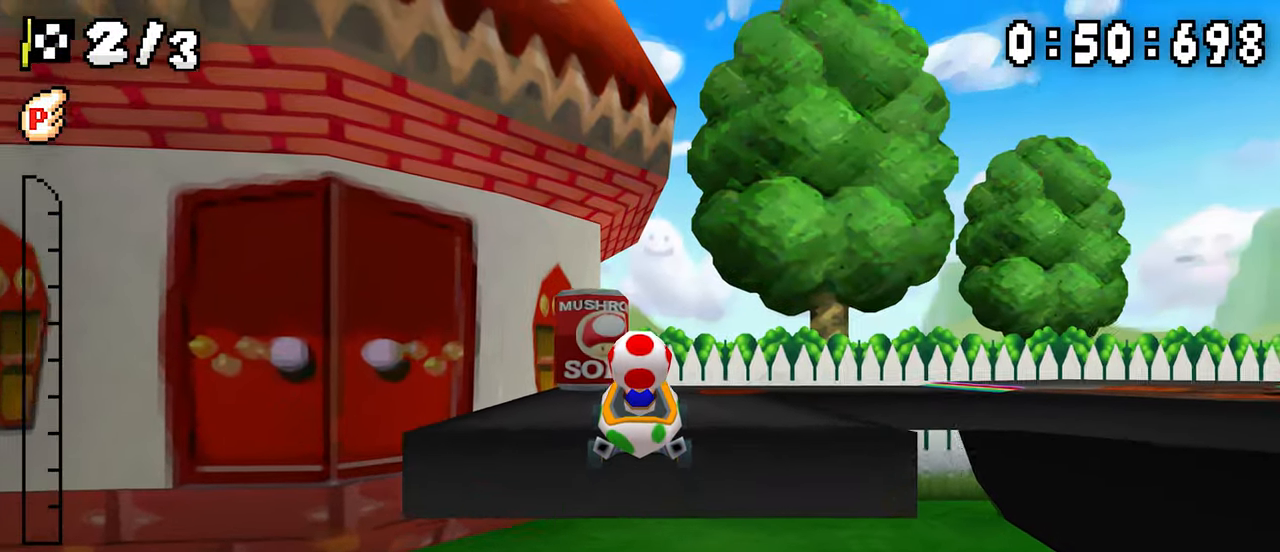
{"dt_ms": 500, "buttons": ["A", "DPAD_UP", "DPAD_RIGHT"], "events": [[400, "A", "down"], [400, "DPAD_RIGHT", "down"], [400, "DPAD_UP", "down"]]}
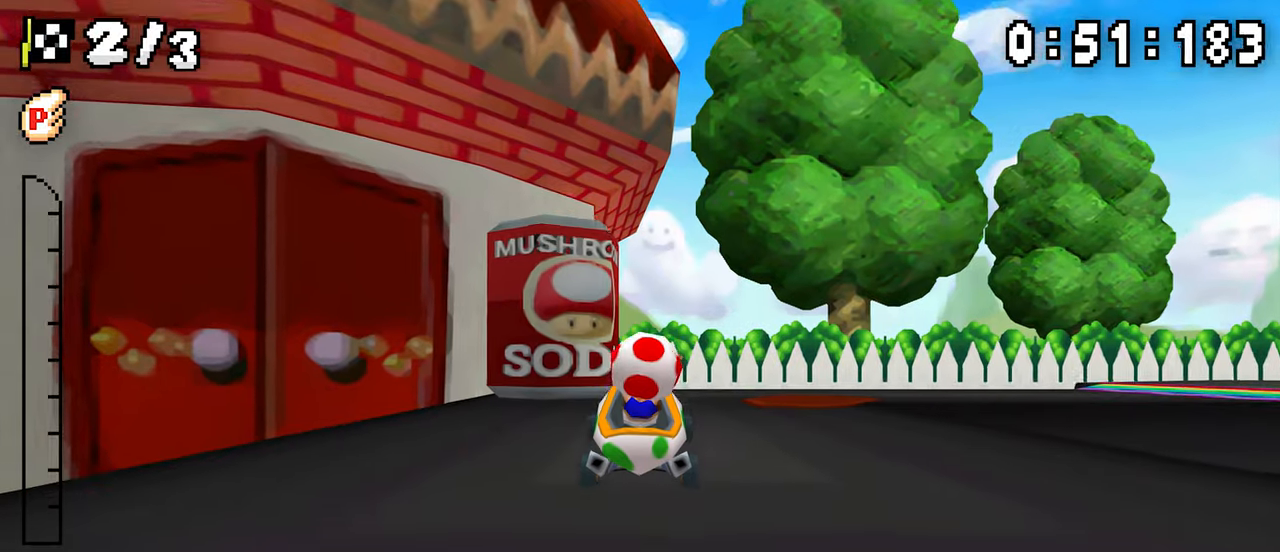
{"dt_ms": 500, "buttons": ["A", "R1"], "events": [[133, "DPAD_RIGHT", "up"], [133, "DPAD_UP", "up"], [150, "R1", "down"], [200, "DPAD_RIGHT", "down"], [300, "DPAD_RIGHT", "up"]]}
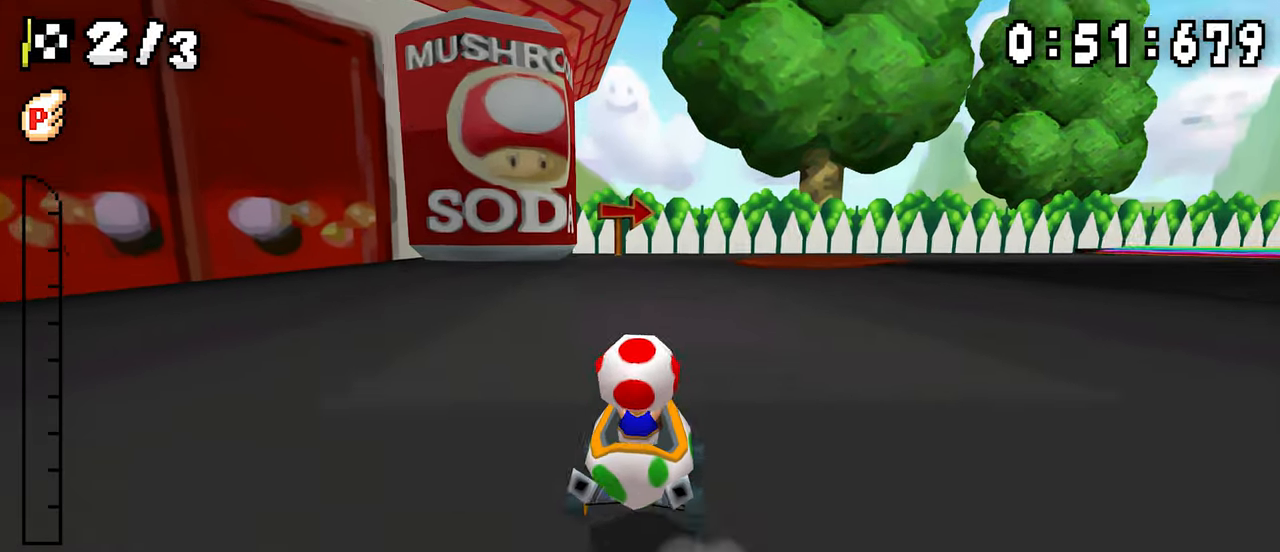
{"dt_ms": 500, "buttons": ["A", "R1", "DPAD_RIGHT"], "events": [[67, "DPAD_RIGHT", "down"], [167, "R1", "up"], [450, "R1", "down"]]}
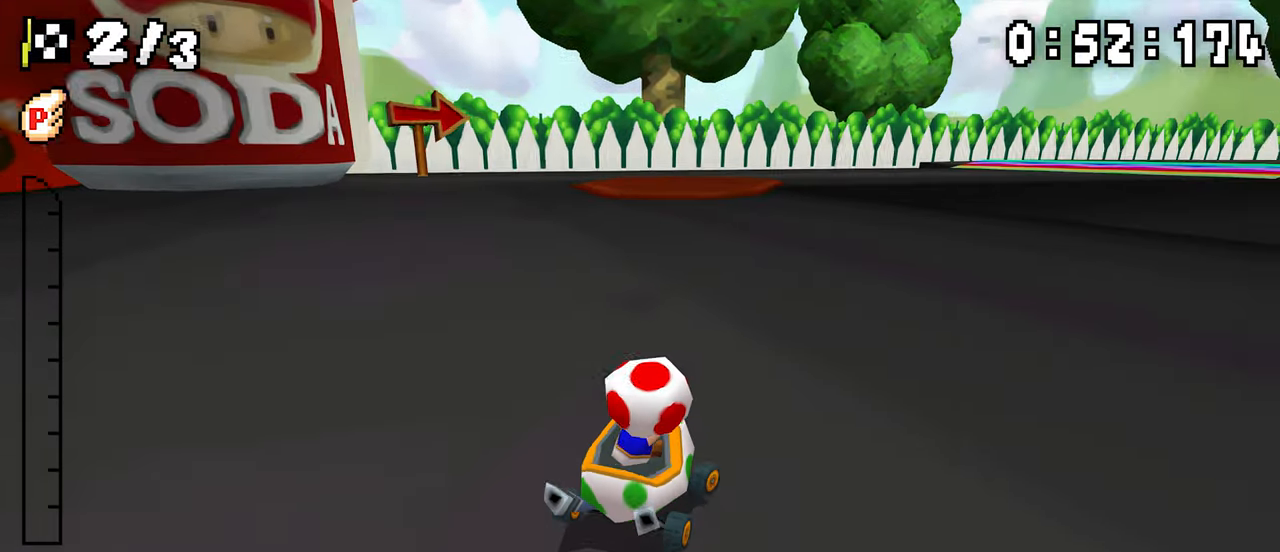
{"dt_ms": 500, "buttons": ["A", "R1", "DPAD_RIGHT"], "events": [[217, "DPAD_RIGHT", "up"], [233, "DPAD_LEFT", "down"], [383, "DPAD_LEFT", "up"], [400, "DPAD_RIGHT", "down"]]}
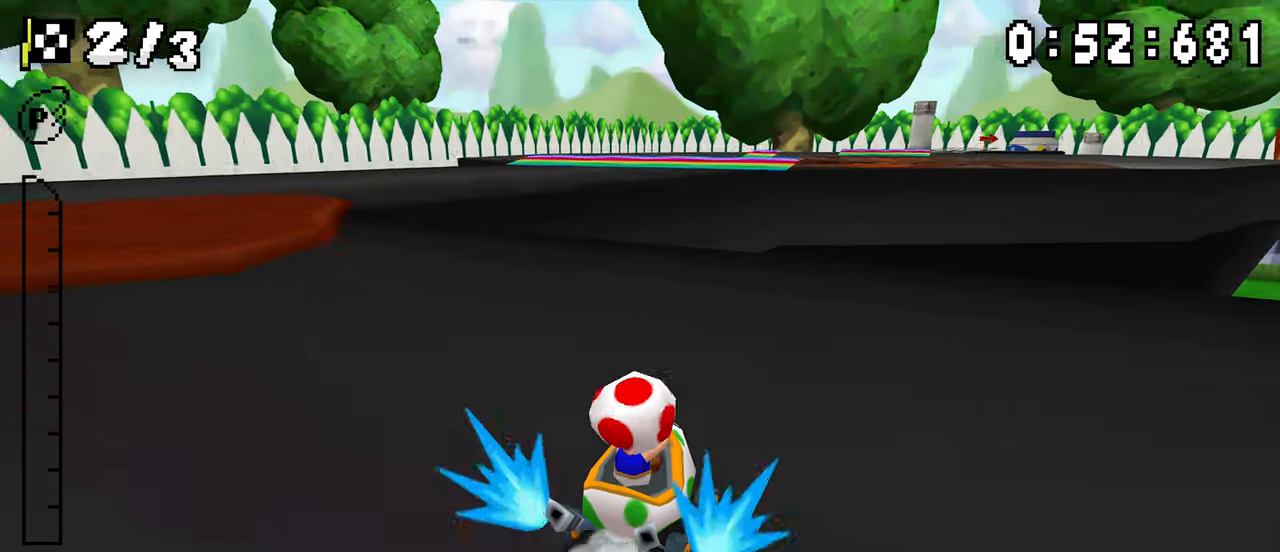
{"dt_ms": 500, "buttons": ["A", "R1"], "events": [[67, "DPAD_RIGHT", "up"], [83, "DPAD_LEFT", "down"], [250, "DPAD_LEFT", "up"], [283, "DPAD_RIGHT", "down"], [283, "R1", "up"], [333, "DPAD_RIGHT", "up"], [383, "R1", "down"]]}
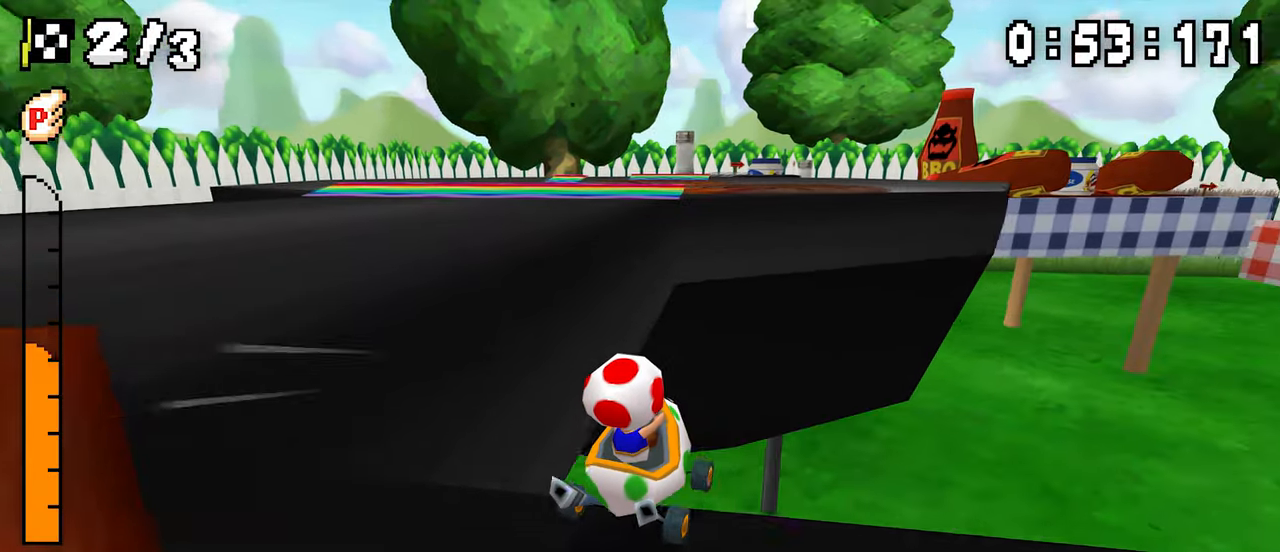
{"dt_ms": 500, "buttons": ["A", "R1", "DPAD_LEFT"], "events": [[50, "DPAD_RIGHT", "down"], [117, "DPAD_RIGHT", "up"], [133, "DPAD_LEFT", "down"], [300, "DPAD_LEFT", "up"], [317, "DPAD_RIGHT", "down"], [483, "DPAD_RIGHT", "up"], [500, "DPAD_LEFT", "down"]]}
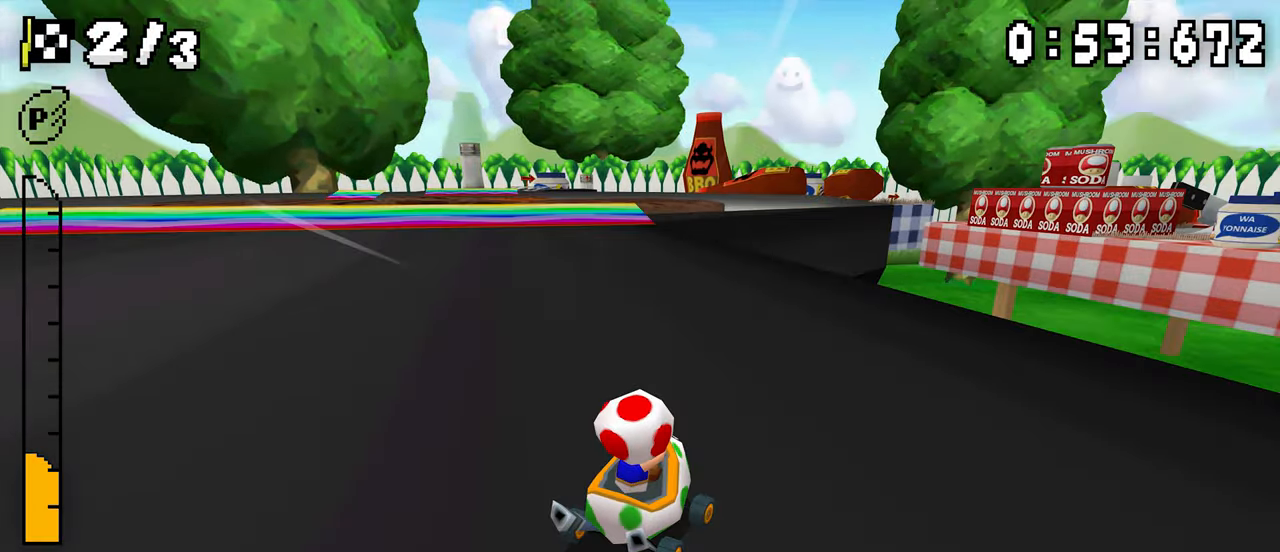
{"dt_ms": 500, "buttons": ["A", "R1", "DPAD_LEFT"], "events": [[183, "DPAD_LEFT", "up"], [233, "R1", "up"], [267, "DPAD_LEFT", "down"], [267, "R1", "down"]]}
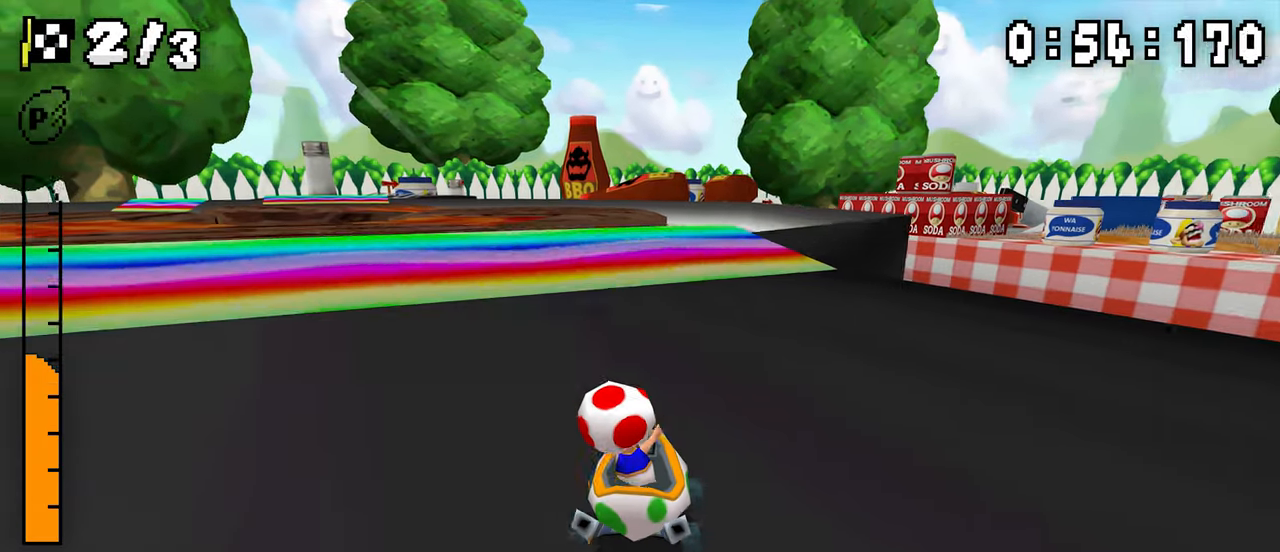
{"dt_ms": 500, "buttons": ["A", "R1", "DPAD_LEFT"], "events": [[133, "R1", "up"], [183, "DPAD_LEFT", "up"], [250, "DPAD_LEFT", "down"], [367, "DPAD_RIGHT", "down"], [433, "DPAD_RIGHT", "up"], [450, "R1", "down"]]}
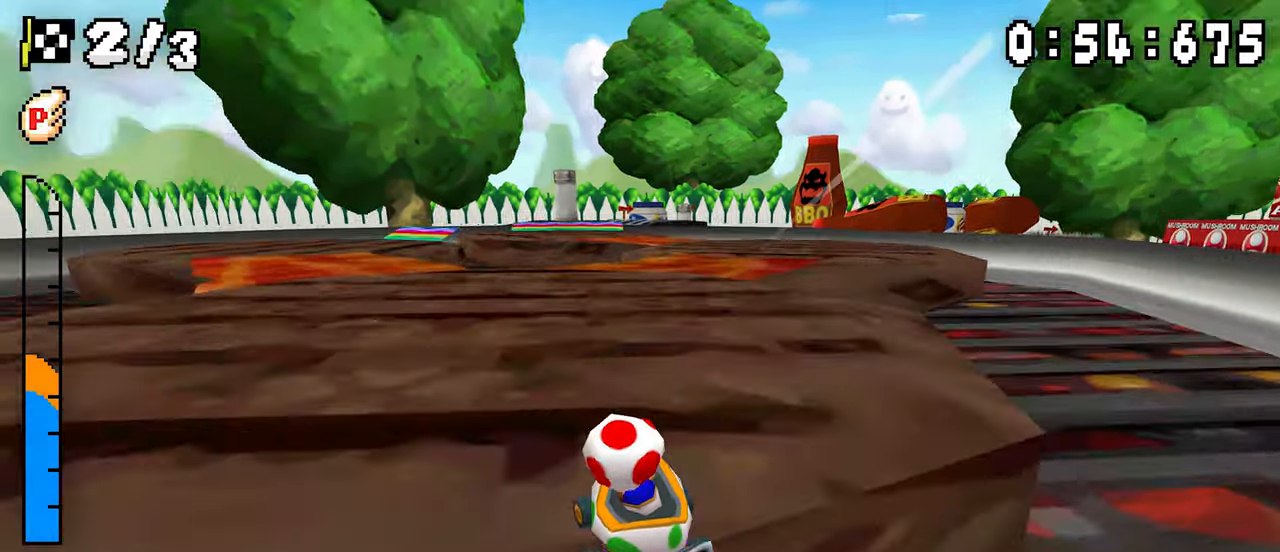
{"dt_ms": 500, "buttons": ["A", "R1", "DPAD_LEFT"]}
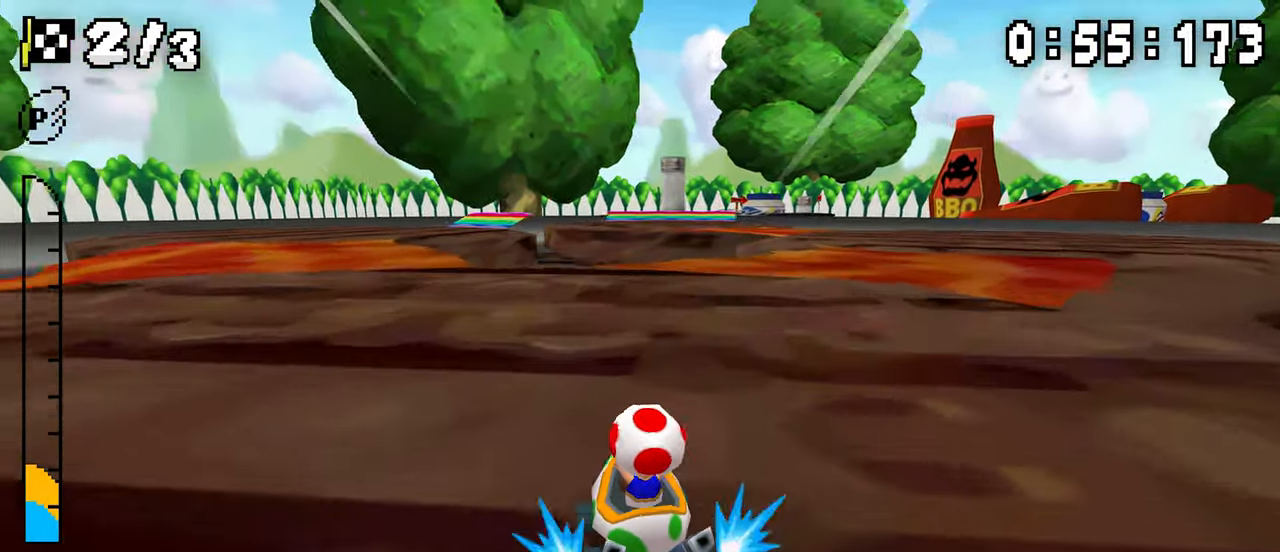
{"dt_ms": 1000, "buttons": ["A", "R1", "DPAD_RIGHT"], "events": [[83, "DPAD_LEFT", "up"], [100, "DPAD_RIGHT", "down"], [267, "DPAD_RIGHT", "up"], [283, "DPAD_LEFT", "down"], [367, "DPAD_LEFT", "up"], [633, "DPAD_RIGHT", "down"], [633, "R1", "up"], [750, "R1", "down"]]}
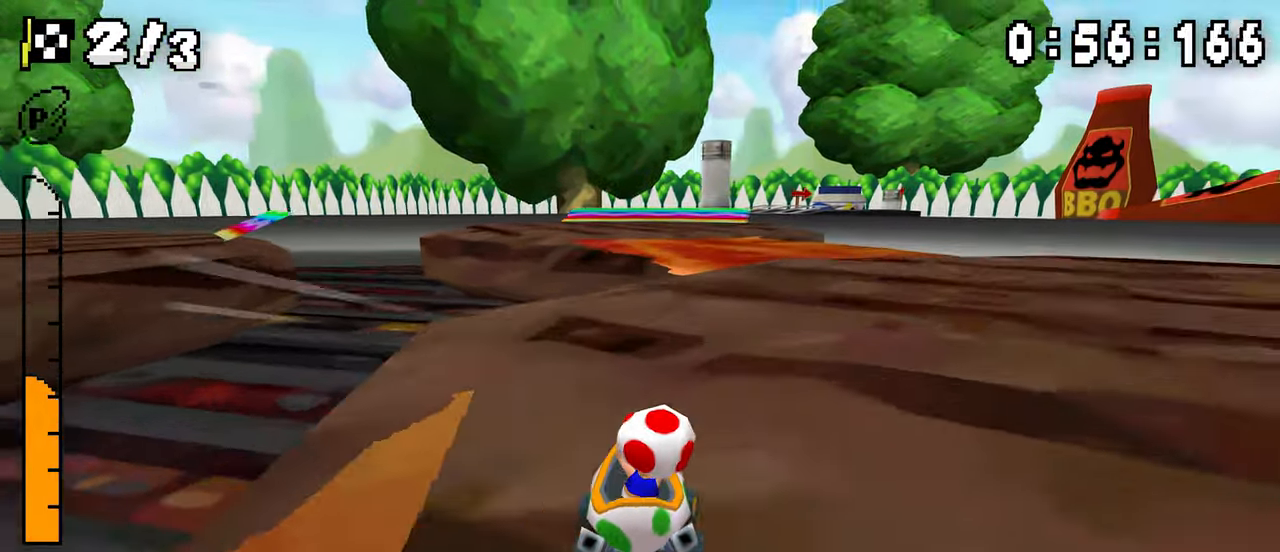
{"dt_ms": 500, "buttons": ["A", "R1", "DPAD_LEFT"], "events": [[17, "DPAD_RIGHT", "up"], [33, "DPAD_LEFT", "down"], [200, "DPAD_LEFT", "up"], [217, "DPAD_RIGHT", "down"], [450, "DPAD_RIGHT", "up"], [467, "DPAD_LEFT", "down"]]}
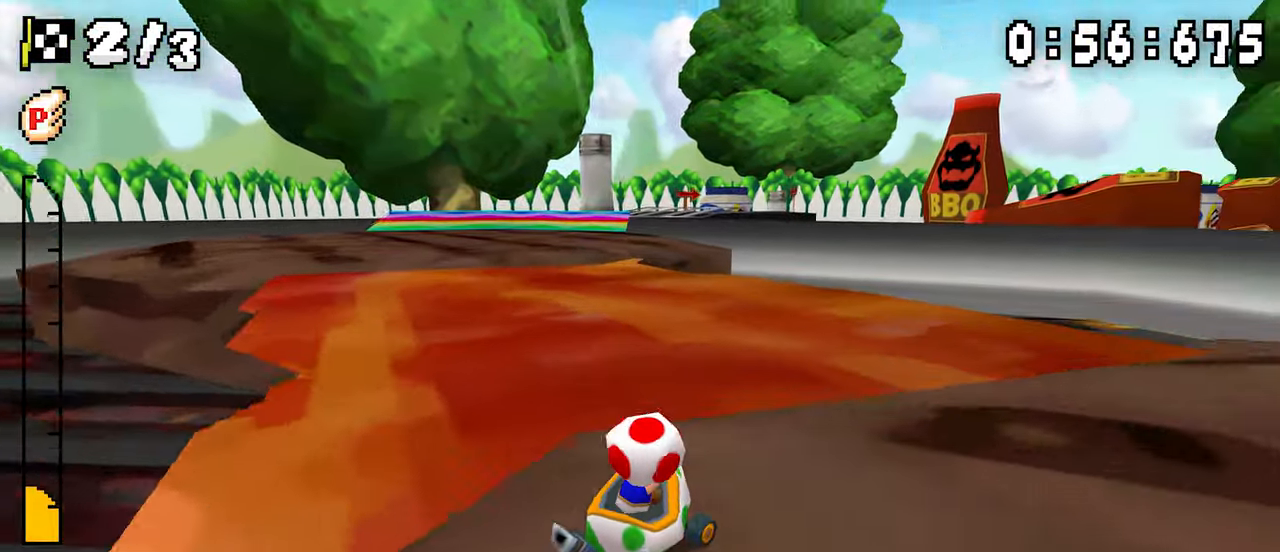
{"dt_ms": 1000, "buttons": ["A", "DPAD_LEFT"], "events": [[117, "DPAD_LEFT", "up"], [133, "DPAD_RIGHT", "down"], [267, "DPAD_RIGHT", "up"], [300, "DPAD_LEFT", "down"], [450, "DPAD_LEFT", "up"], [517, "R1", "up"], [533, "DPAD_LEFT", "down"], [750, "DPAD_LEFT", "up"], [917, "DPAD_LEFT", "down"]]}
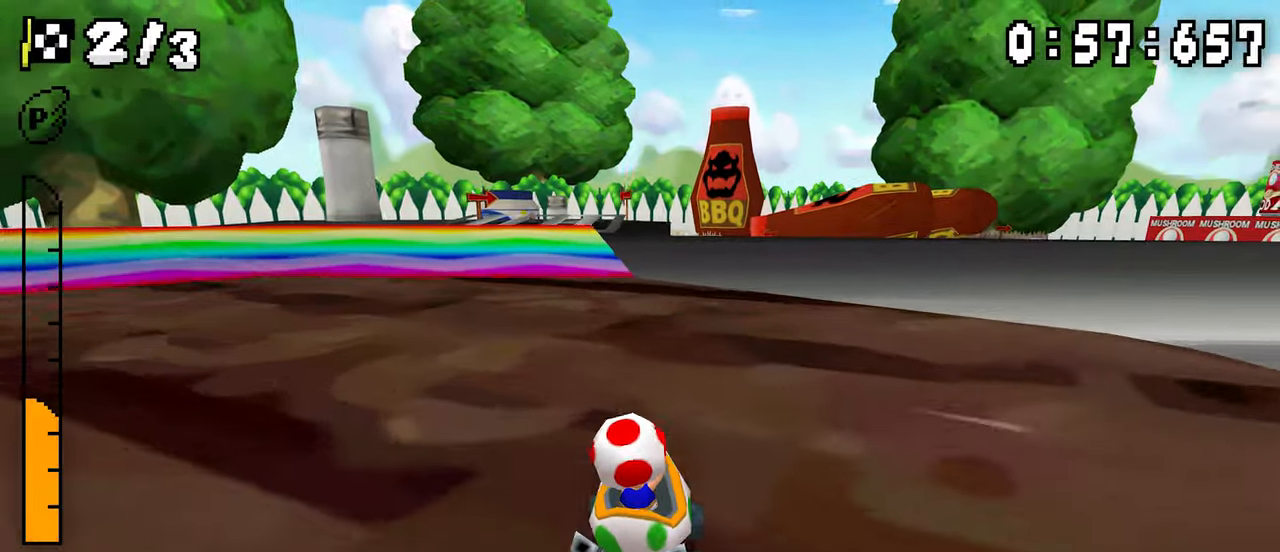
{"dt_ms": 1000, "buttons": ["A"]}
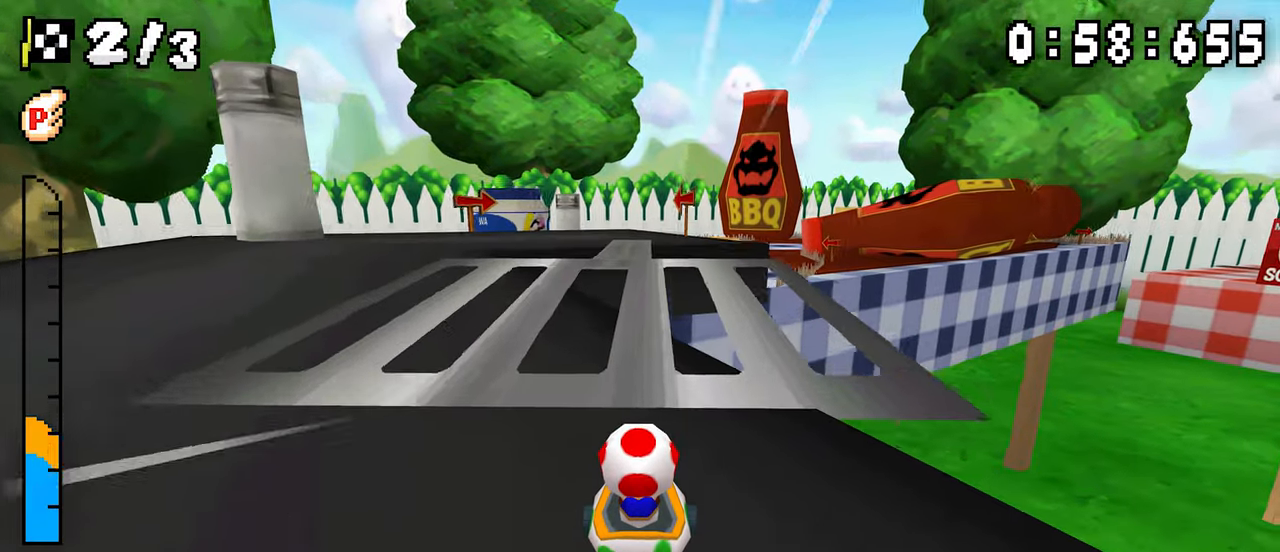
{"dt_ms": 500, "buttons": ["A", "R1", "DPAD_RIGHT"], "events": [[450, "DPAD_RIGHT", "down"], [483, "R1", "down"]]}
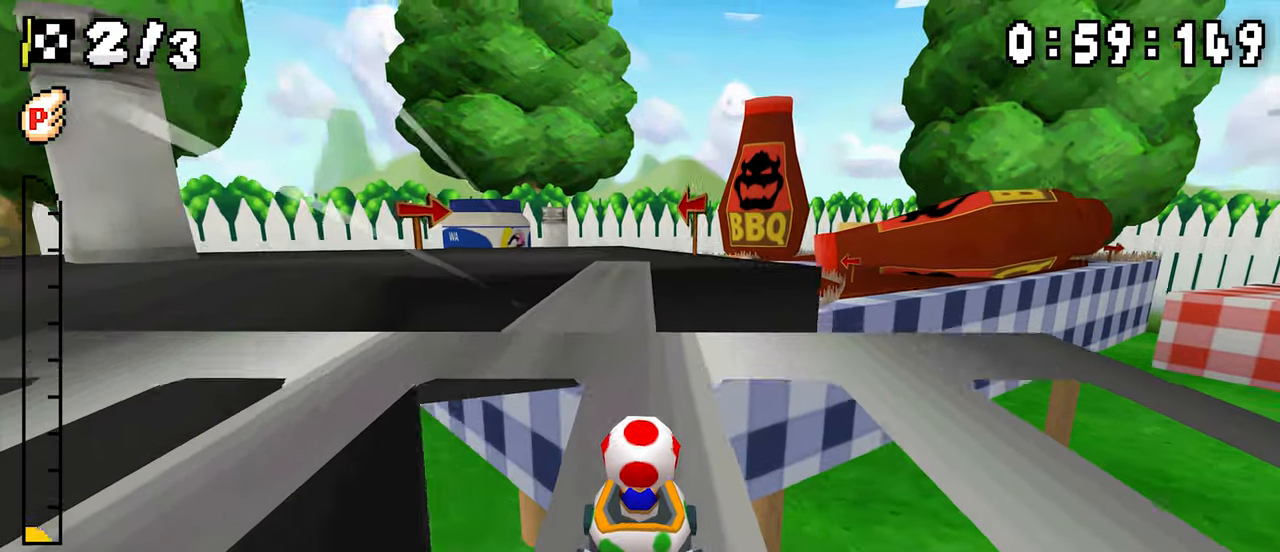
{"dt_ms": 500, "buttons": ["A", "R1", "DPAD_LEFT"], "events": [[450, "DPAD_RIGHT", "up"], [467, "DPAD_LEFT", "down"]]}
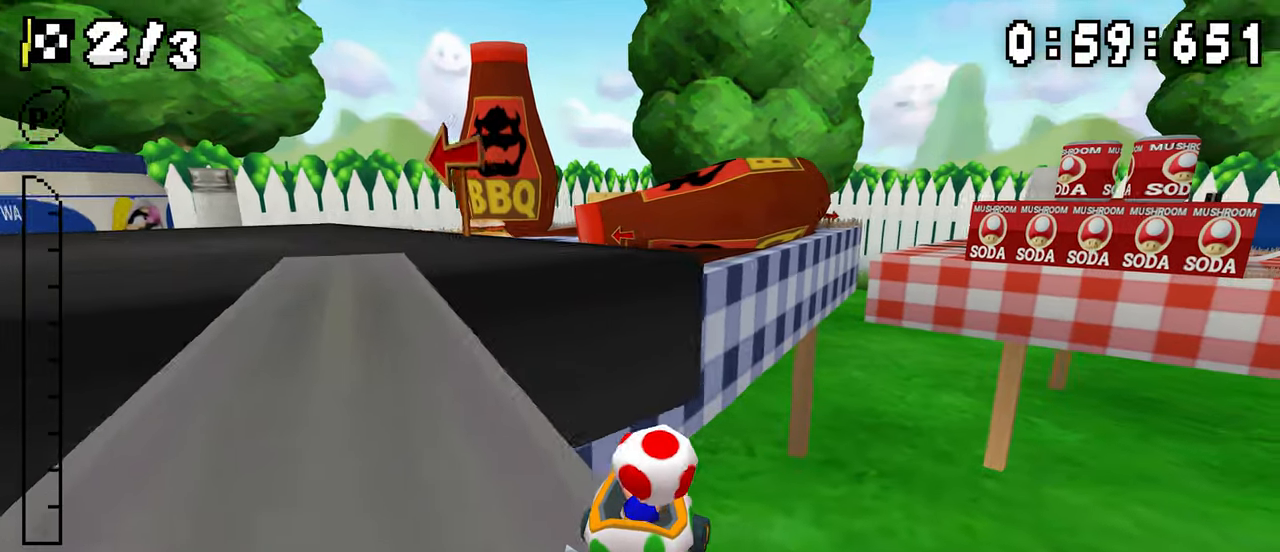
{"dt_ms": 500, "buttons": ["A", "R1", "DPAD_LEFT"], "events": [[167, "DPAD_LEFT", "up"], [183, "DPAD_RIGHT", "down"], [350, "DPAD_LEFT", "down"], [350, "DPAD_RIGHT", "up"]]}
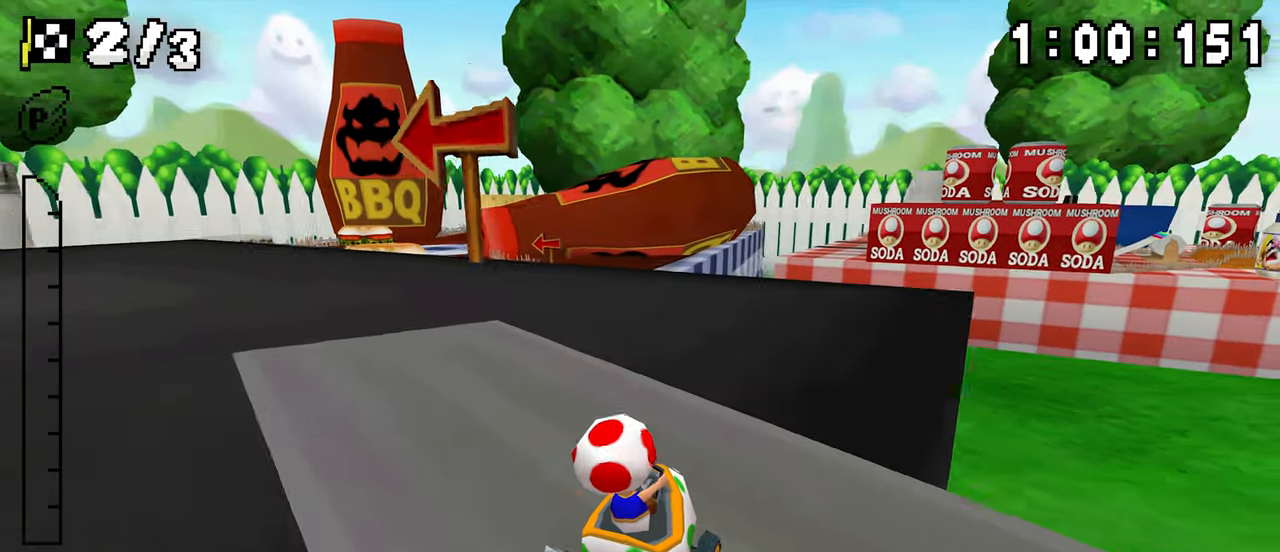
{"dt_ms": 500, "buttons": ["A", "DPAD_LEFT"], "events": [[17, "DPAD_LEFT", "up"], [50, "R1", "up"], [100, "DPAD_LEFT", "down"], [100, "R1", "down"], [483, "R1", "up"]]}
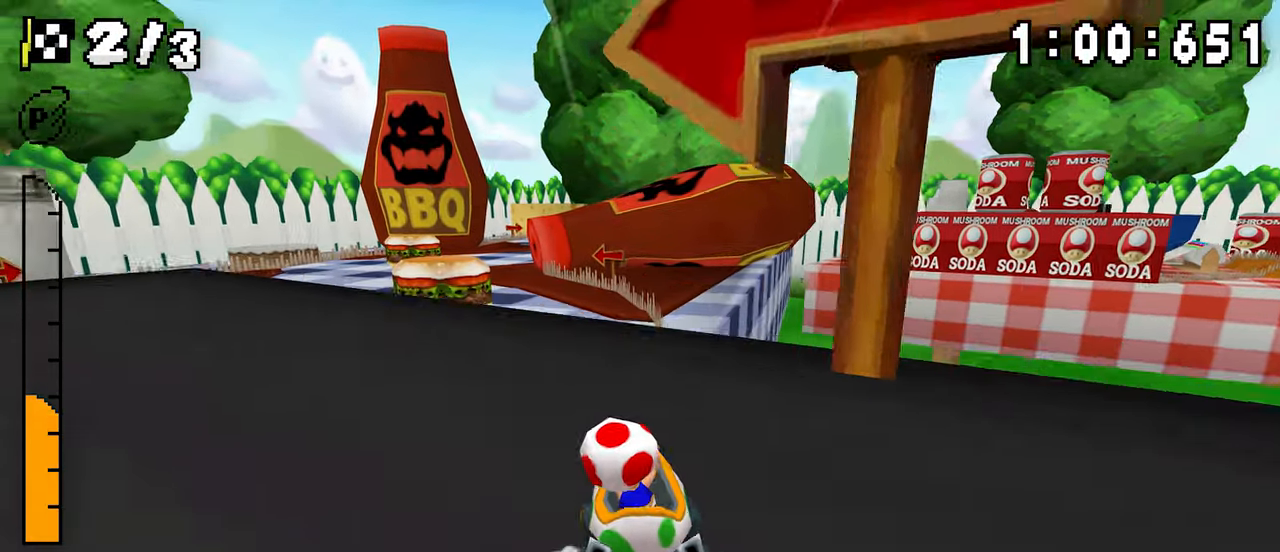
{"dt_ms": 1000, "buttons": ["A", "DPAD_RIGHT"]}
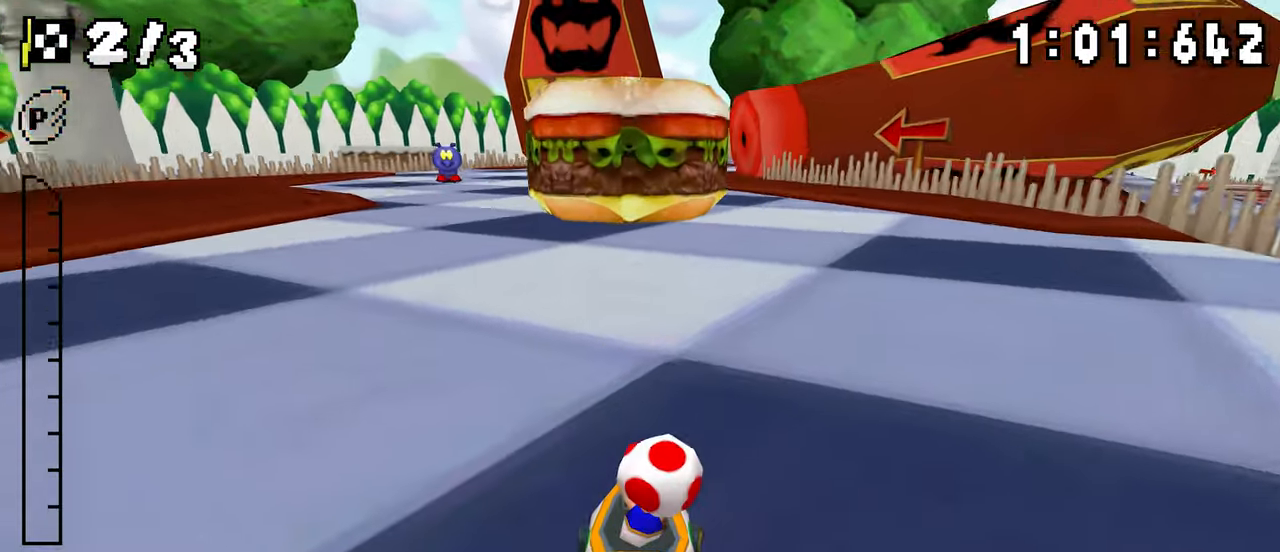
{"dt_ms": 1000, "buttons": ["A", "R1", "DPAD_RIGHT"], "events": [[117, "R1", "down"], [333, "DPAD_LEFT", "down"], [483, "DPAD_LEFT", "up"], [683, "DPAD_LEFT", "down"], [833, "DPAD_LEFT", "up"], [850, "DPAD_RIGHT", "up"], [900, "DPAD_RIGHT", "down"], [900, "R1", "up"], [983, "R1", "down"]]}